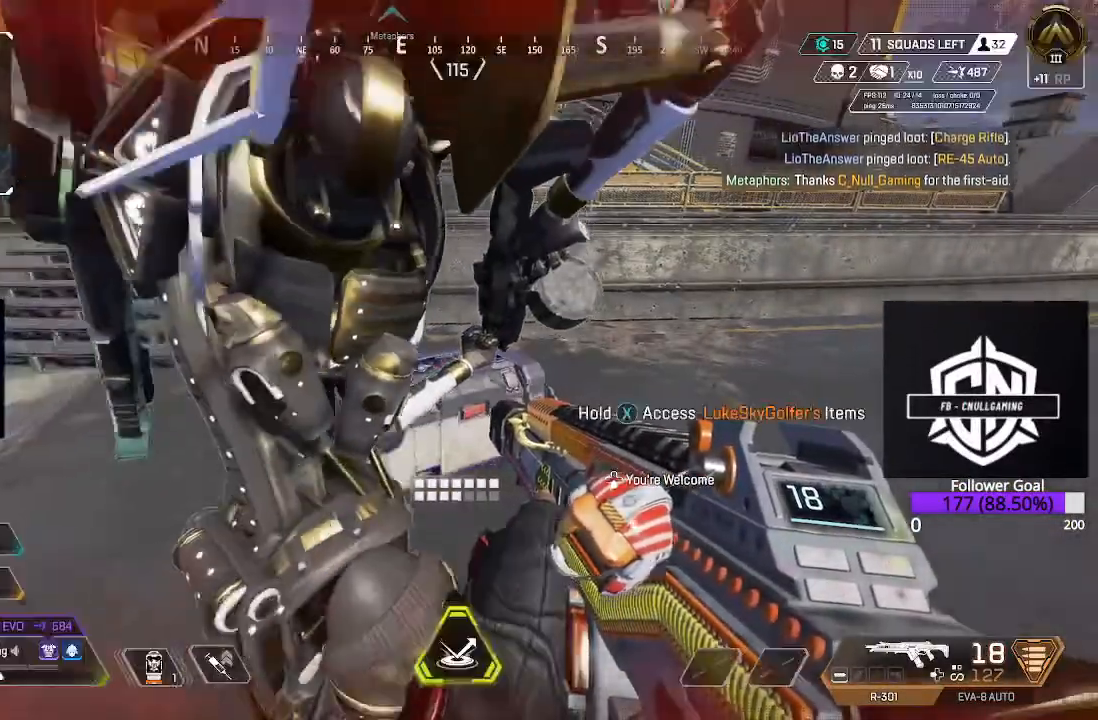
Gameplay with a controller (Xbox layout); each line is a JSON object with the inputs held at the frame after it (dt_ms = milliseconds from this image to that frame). "events" lists button and stick changes between this image and that frame as [ms after this image, input, new state], when the widget could be followed in between.
{"dt_ms": 500, "buttons": [], "left_stick": "center", "right_stick": "center", "events": [[133, "B", "up"], [450, "left_stick", "center"]]}
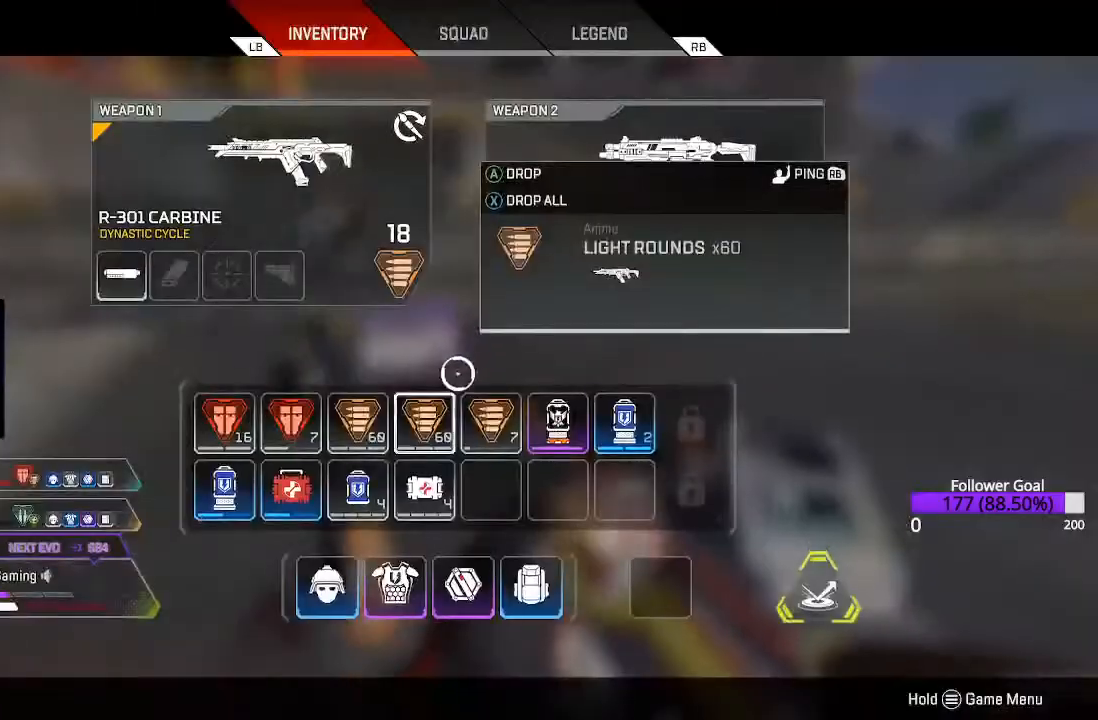
{"dt_ms": 500, "buttons": [], "left_stick": "center", "right_stick": "center", "events": [[300, "left_stick", "down-left"], [433, "left_stick", "center"]]}
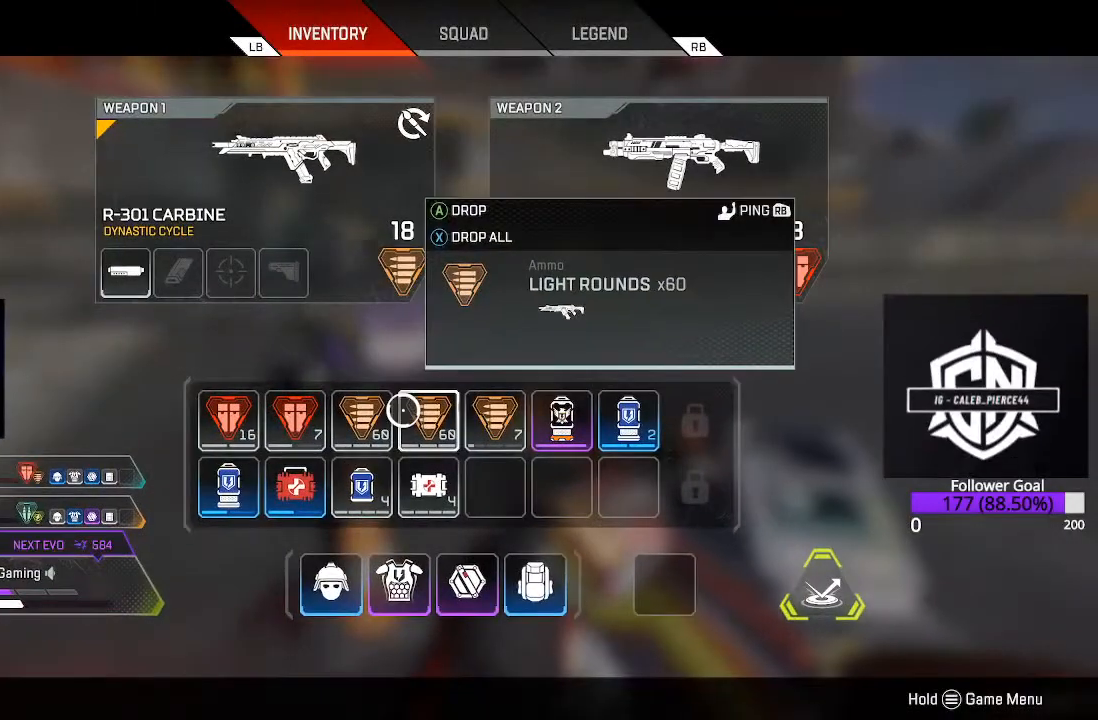
{"dt_ms": 500, "buttons": [], "left_stick": "center", "right_stick": "center", "events": [[133, "left_stick", "right"], [267, "left_stick", "center"]]}
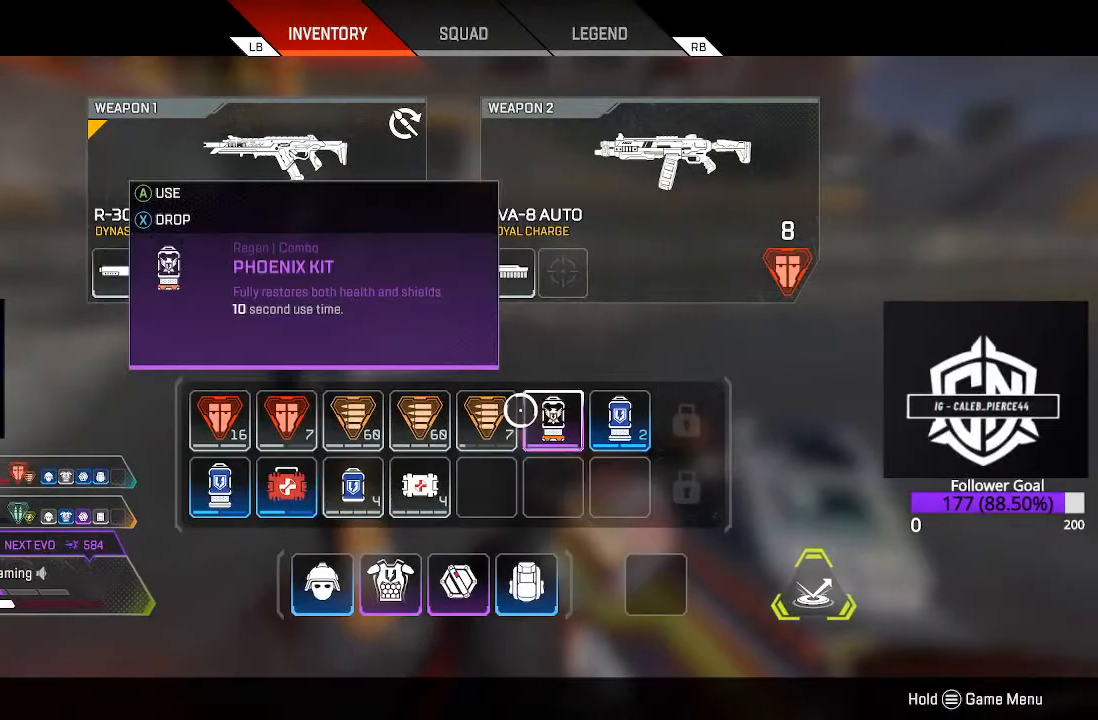
{"dt_ms": 500, "buttons": [], "left_stick": "center", "right_stick": "center", "events": [[100, "X", "down"], [200, "X", "up"], [300, "B", "down"], [417, "B", "up"]]}
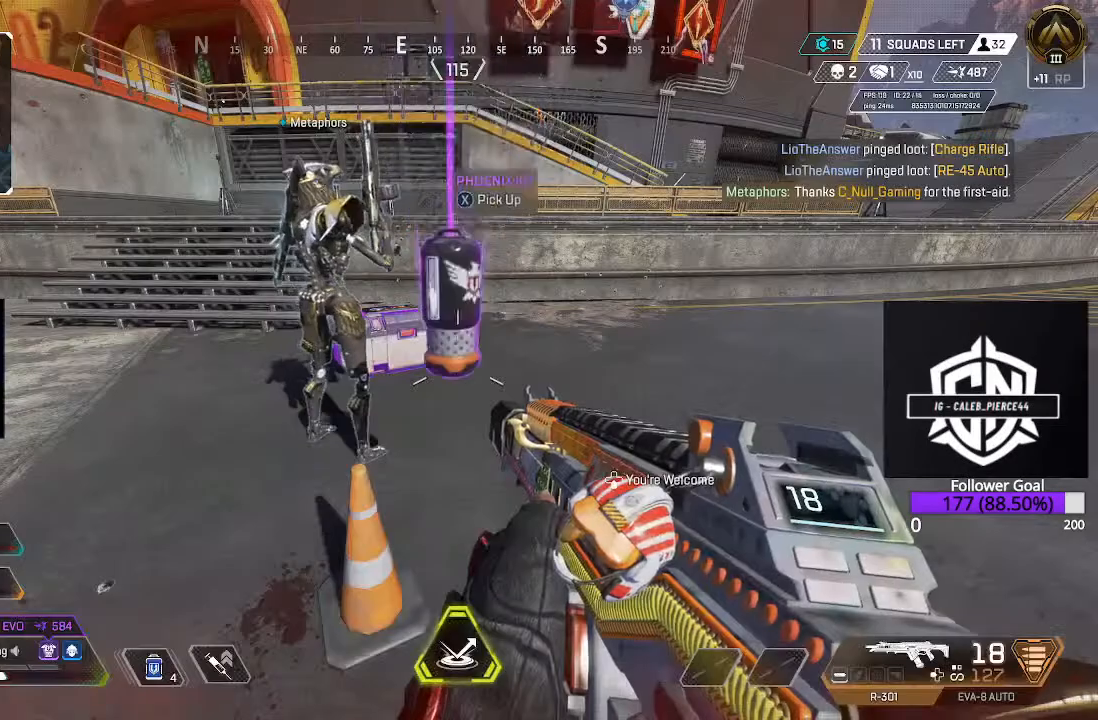
{"dt_ms": 500, "buttons": [], "left_stick": "center", "right_stick": "center", "events": [[17, "right_stick", "down"], [183, "right_stick", "center"], [367, "left_stick", "up"], [500, "left_stick", "center"]]}
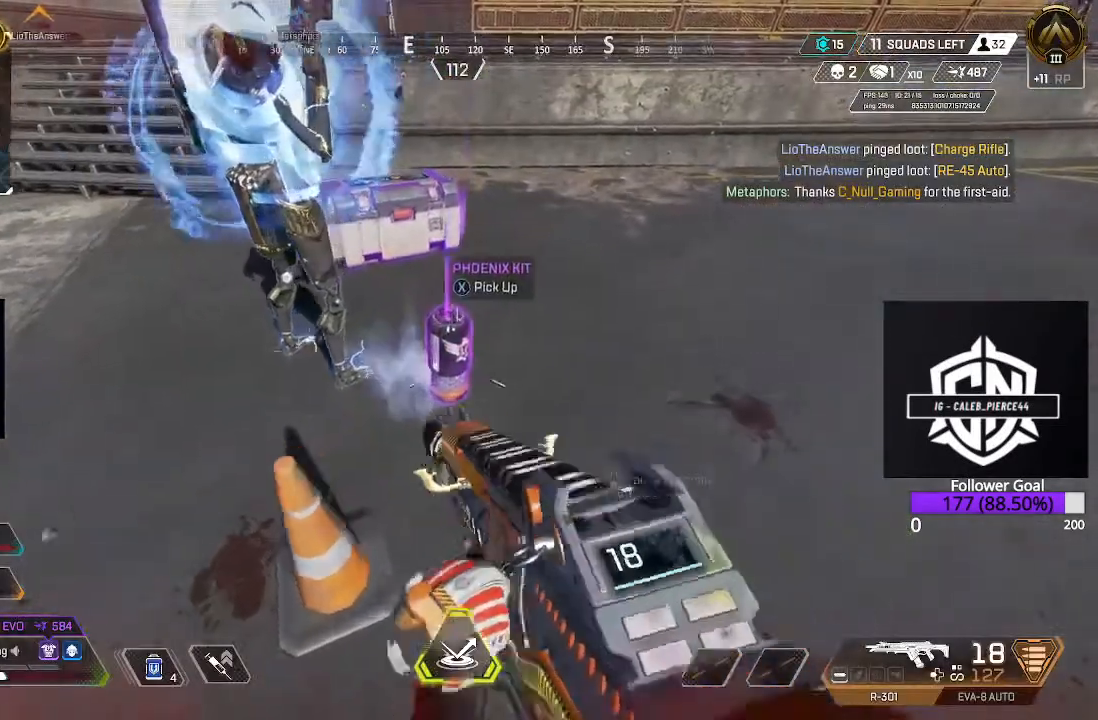
{"dt_ms": 500, "buttons": [], "left_stick": "up-right", "right_stick": "center", "events": [[33, "X", "down"], [150, "X", "up"], [267, "left_stick", "up"], [300, "right_stick", "up-left"], [333, "left_stick", "up-right"], [483, "right_stick", "center"]]}
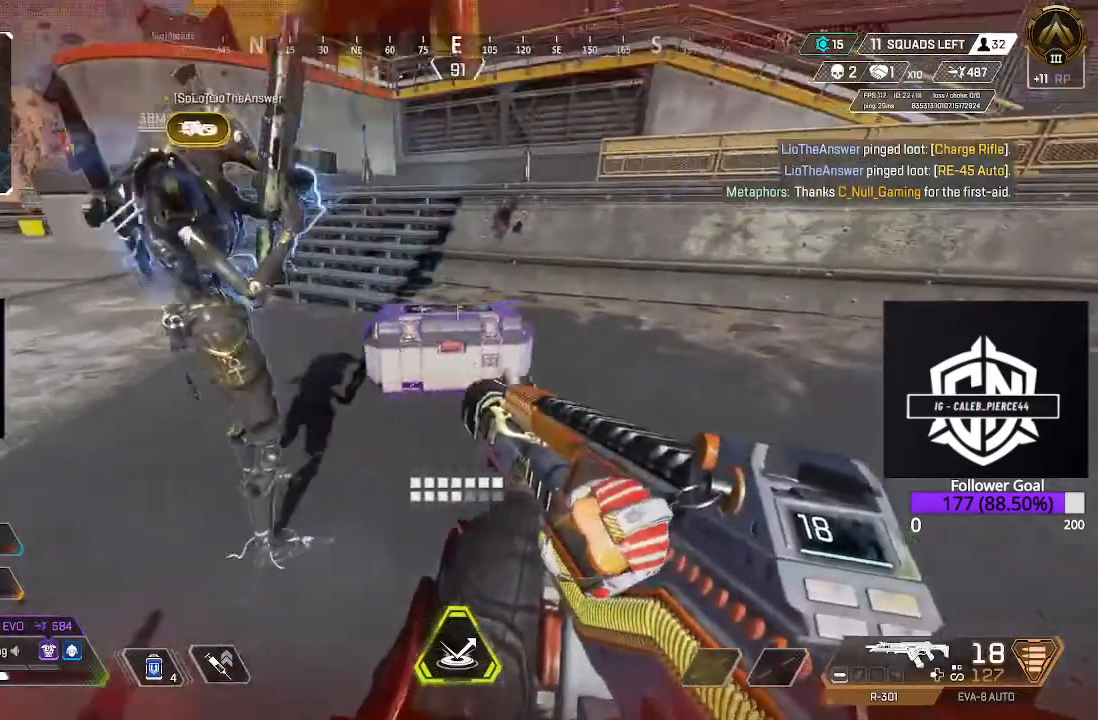
{"dt_ms": 500, "buttons": ["X"], "left_stick": "center", "right_stick": "center", "events": [[67, "X", "down"], [183, "left_stick", "center"]]}
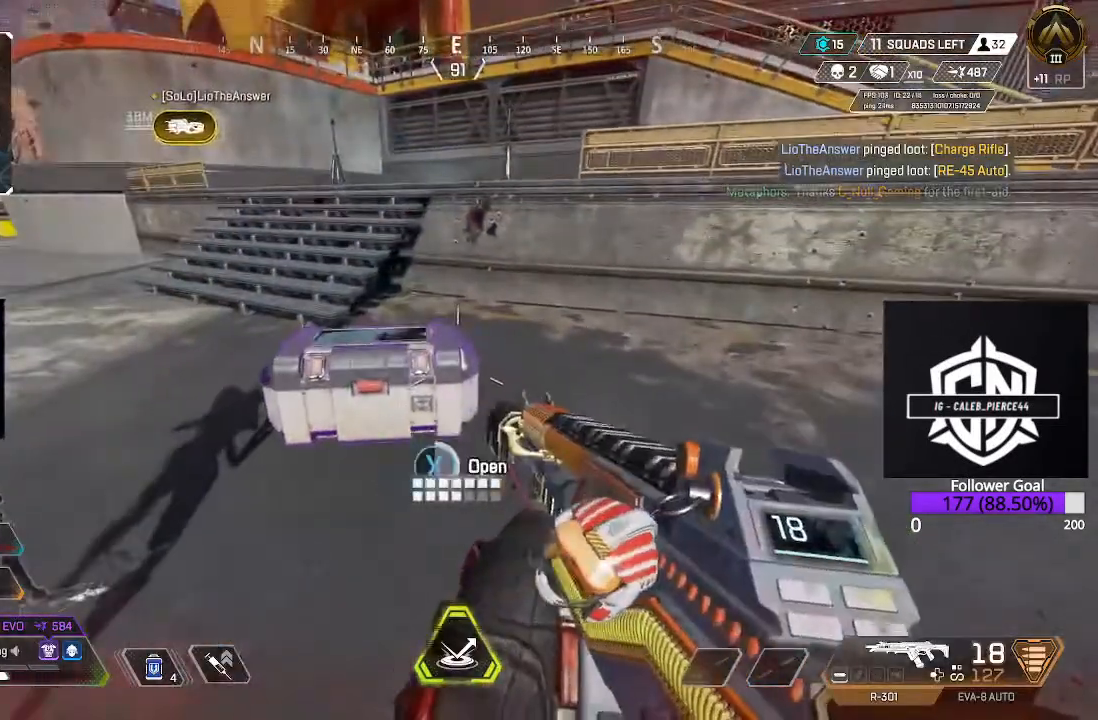
{"dt_ms": 500, "buttons": [], "left_stick": "center", "right_stick": "down", "events": [[300, "X", "up"], [450, "right_stick", "down"]]}
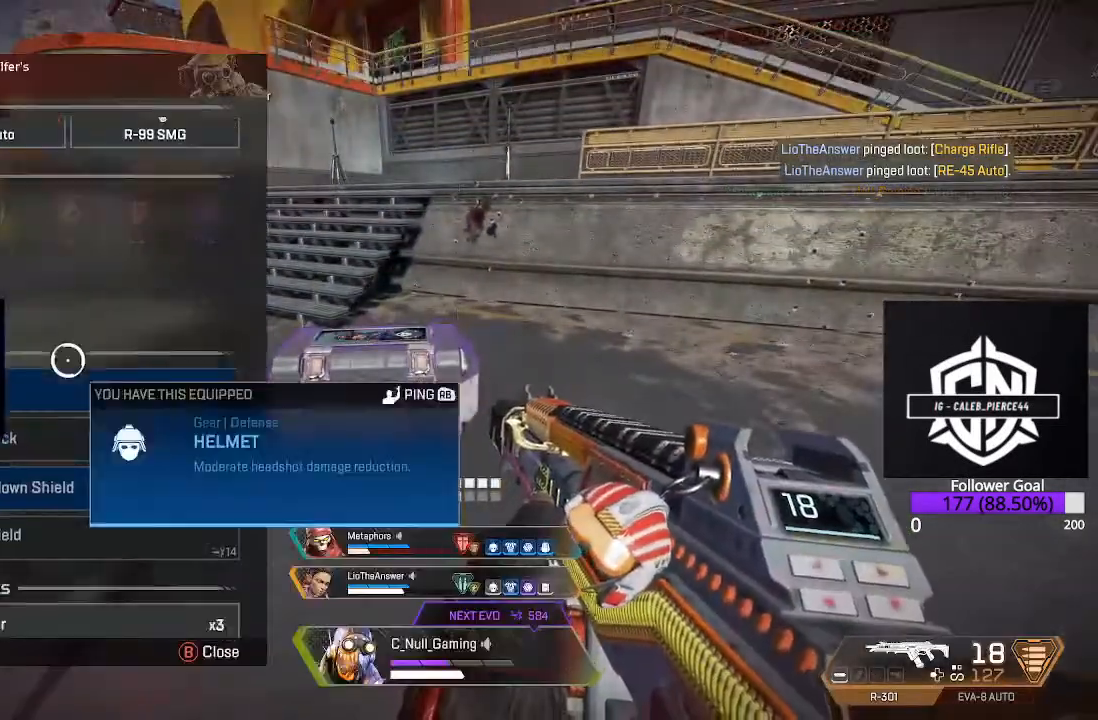
{"dt_ms": 500, "buttons": [], "left_stick": "center", "right_stick": "down", "events": [[167, "right_stick", "center"], [233, "left_stick", "down"], [367, "left_stick", "center"], [433, "right_stick", "down"]]}
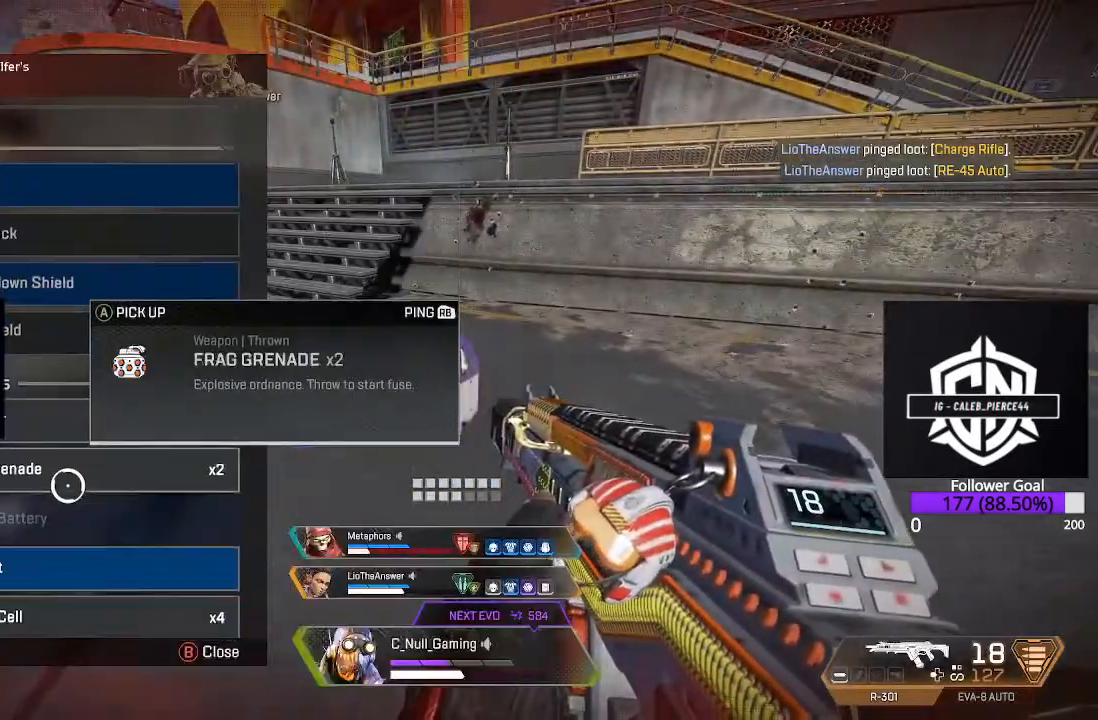
{"dt_ms": 500, "buttons": [], "left_stick": "center", "right_stick": "center", "events": [[17, "right_stick", "center"], [167, "right_stick", "down"], [317, "right_stick", "center"]]}
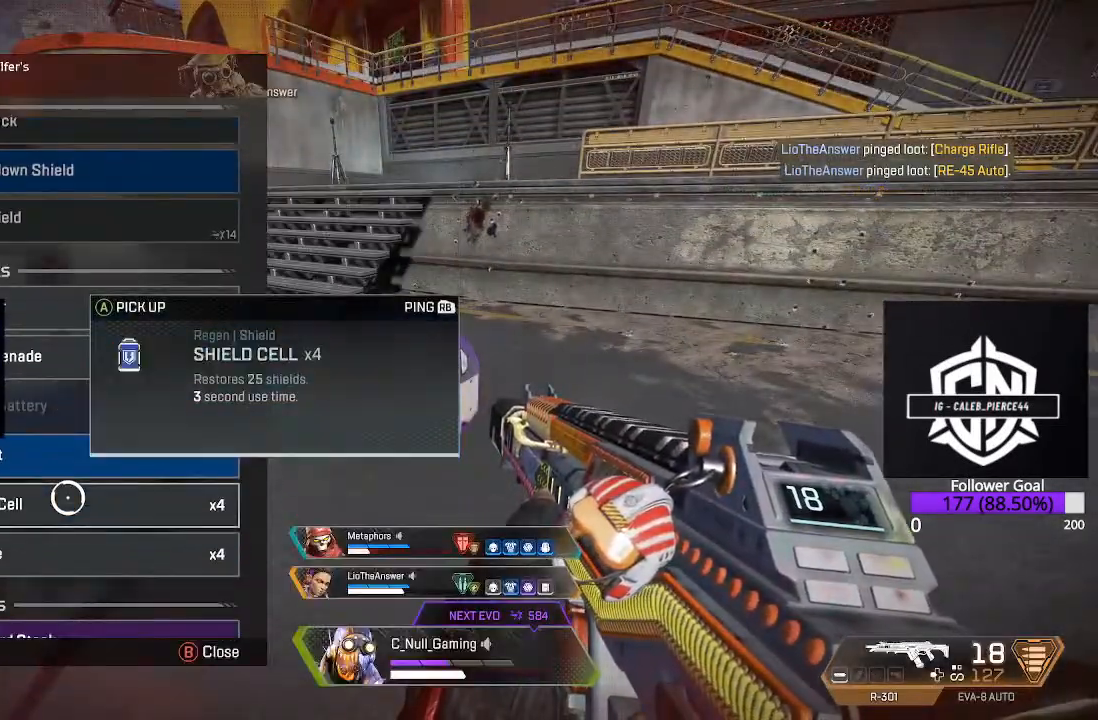
{"dt_ms": 500, "buttons": [], "left_stick": "center", "right_stick": "center", "events": [[317, "A", "down"], [400, "A", "up"]]}
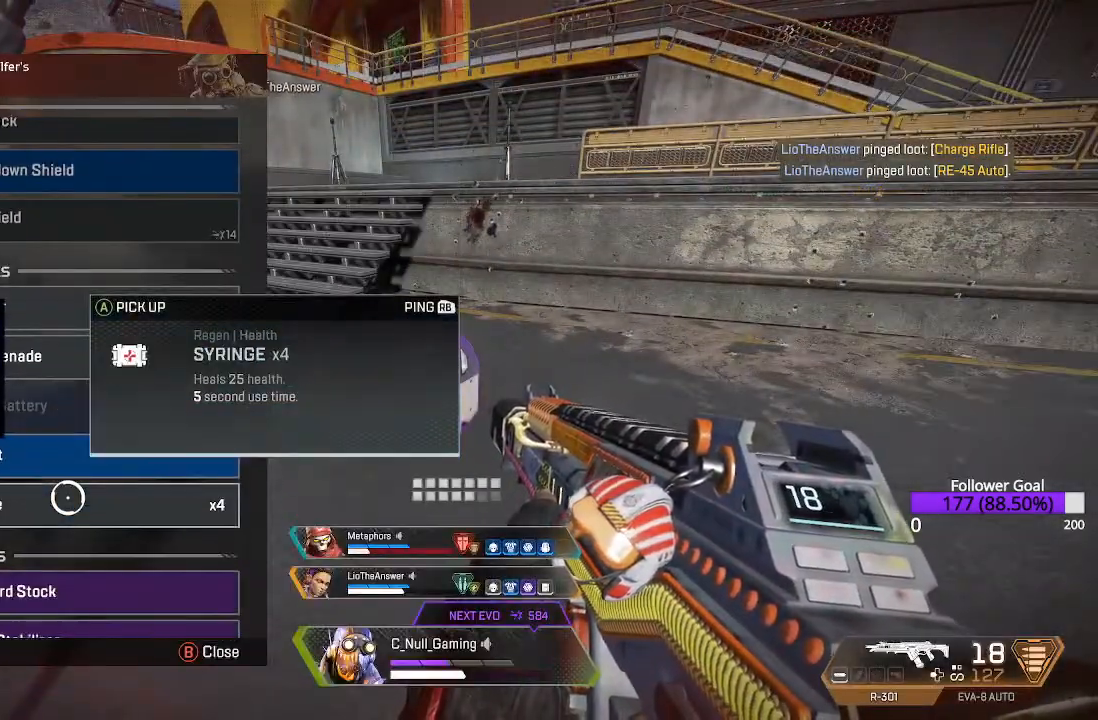
{"dt_ms": 500, "buttons": [], "left_stick": "center", "right_stick": "center", "events": [[83, "right_stick", "down"], [250, "right_stick", "center"]]}
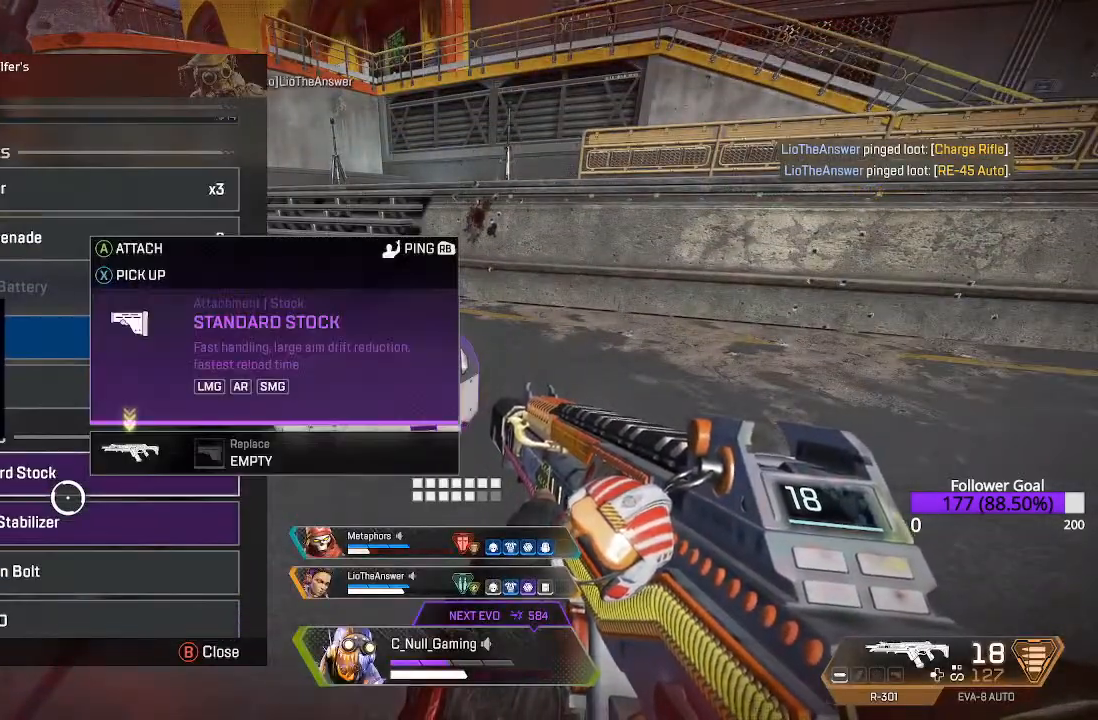
{"dt_ms": 500, "buttons": [], "left_stick": "center", "right_stick": "center", "events": [[83, "A", "down"], [183, "A", "up"]]}
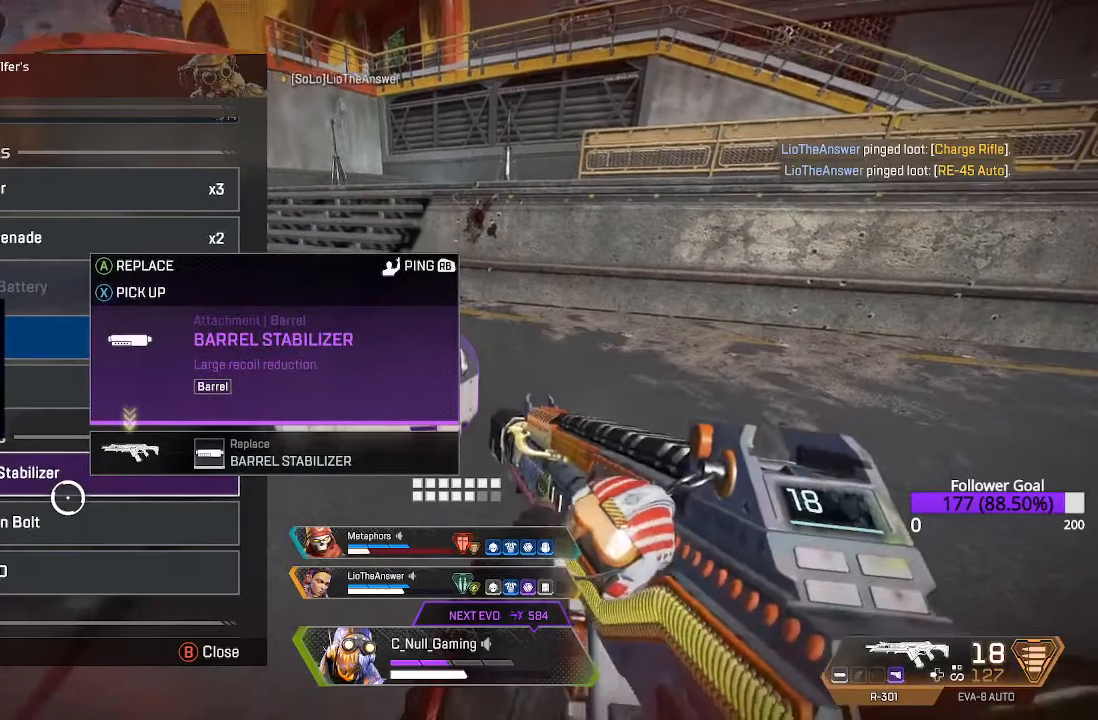
{"dt_ms": 500, "buttons": [], "left_stick": "down", "right_stick": "center", "events": [[17, "A", "down"], [167, "A", "up"], [417, "left_stick", "down"]]}
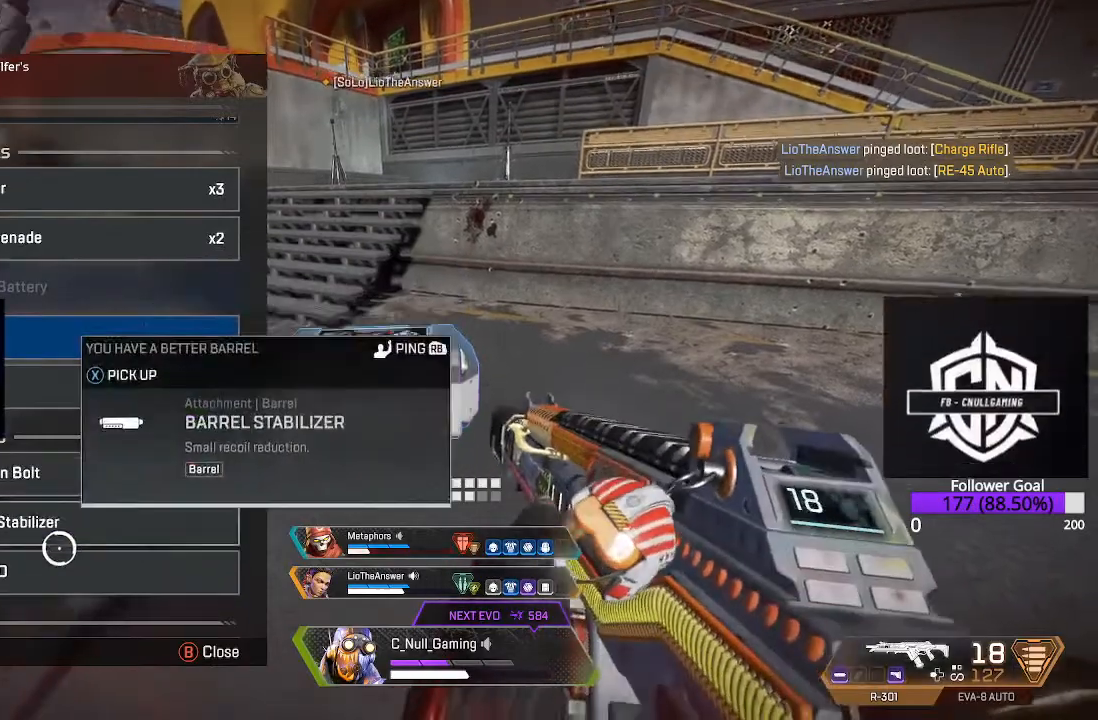
{"dt_ms": 500, "buttons": [], "left_stick": "center", "right_stick": "center", "events": [[17, "left_stick", "center"], [300, "A", "down"], [417, "A", "up"]]}
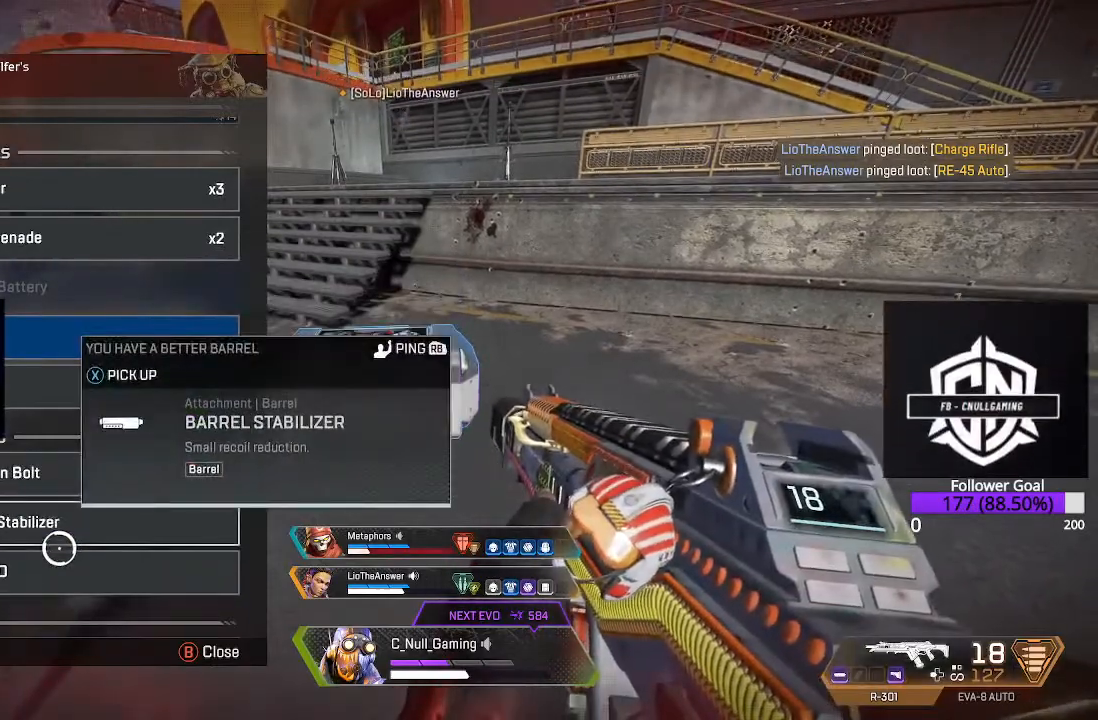
{"dt_ms": 500, "buttons": [], "left_stick": "center", "right_stick": "down", "events": [[117, "left_stick", "down"], [200, "left_stick", "center"], [283, "A", "down"], [367, "A", "up"], [500, "right_stick", "down"]]}
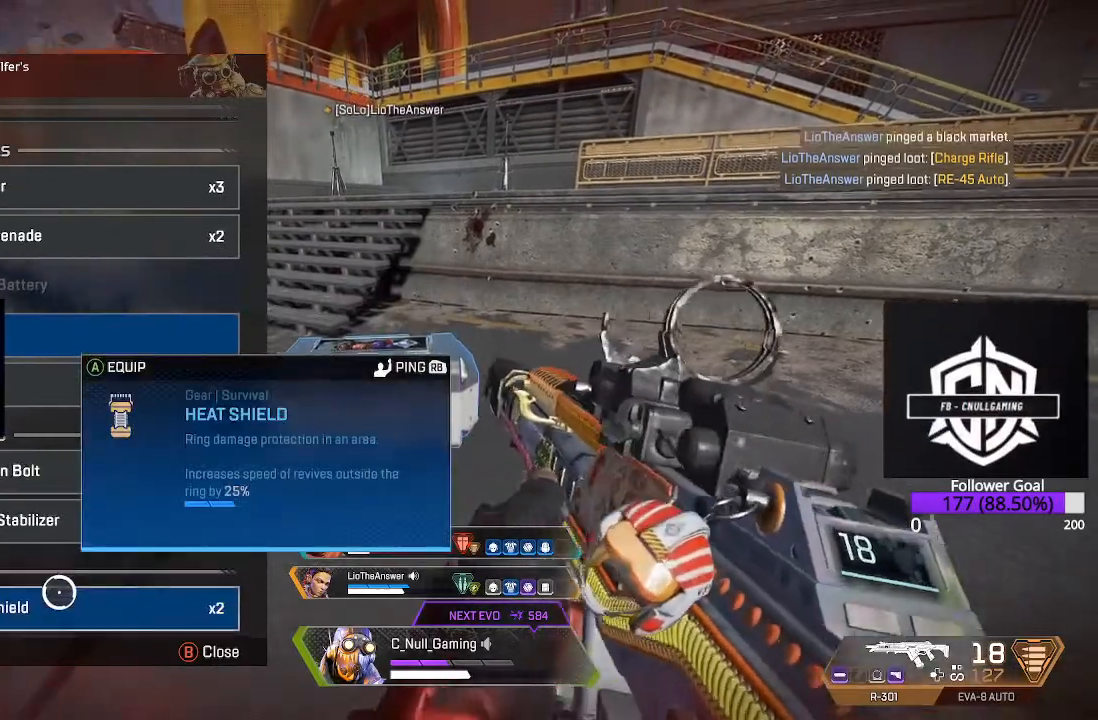
{"dt_ms": 500, "buttons": ["A"], "left_stick": "center", "right_stick": "center", "events": [[150, "right_stick", "center"], [400, "A", "down"]]}
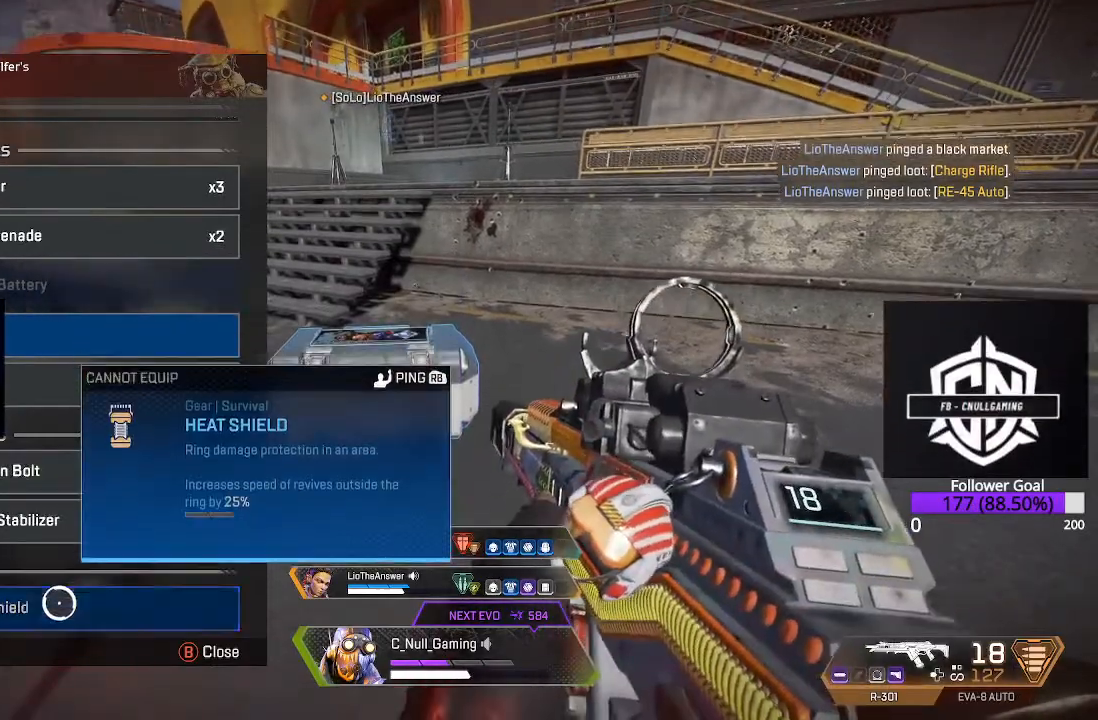
{"dt_ms": 500, "buttons": [], "left_stick": "up-left", "right_stick": "up-left", "events": [[17, "A", "up"], [133, "B", "down"], [200, "B", "up"], [233, "left_stick", "up-left"], [317, "right_stick", "left"], [367, "L3", "down"], [367, "right_stick", "up-left"], [483, "L3", "up"]]}
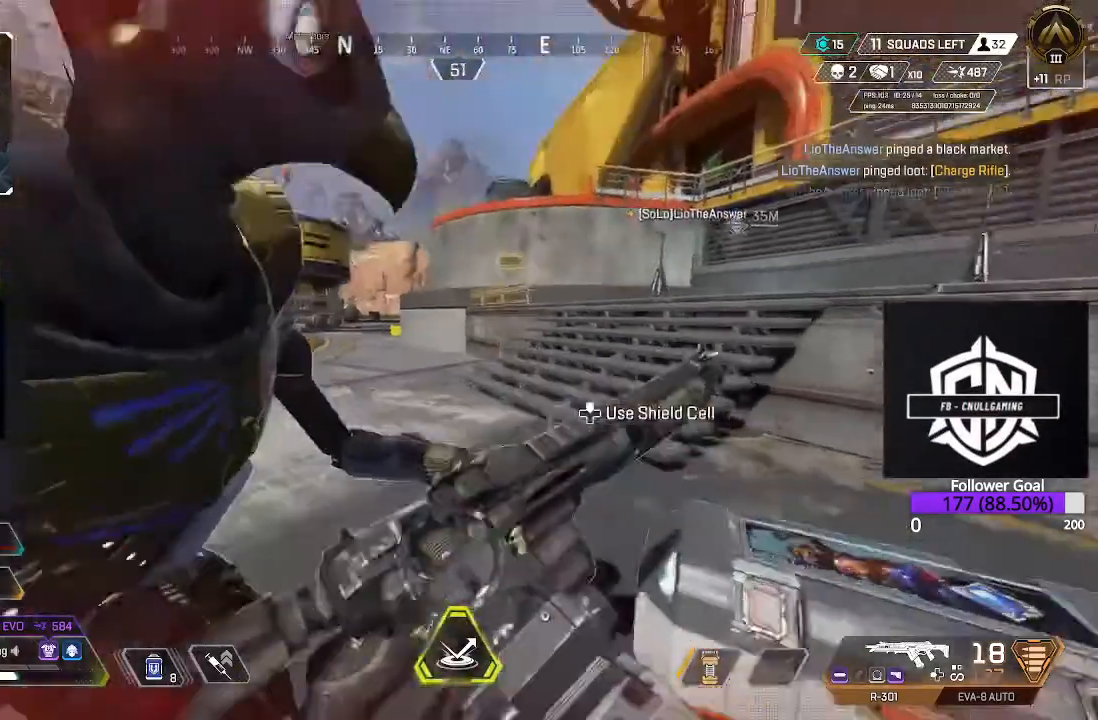
{"dt_ms": 500, "buttons": [], "left_stick": "up", "right_stick": "center", "events": [[17, "right_stick", "center"], [83, "L3", "down"], [83, "left_stick", "up"], [250, "L3", "up"], [333, "right_stick", "up-right"], [350, "L3", "down"], [483, "L3", "up"], [483, "right_stick", "center"]]}
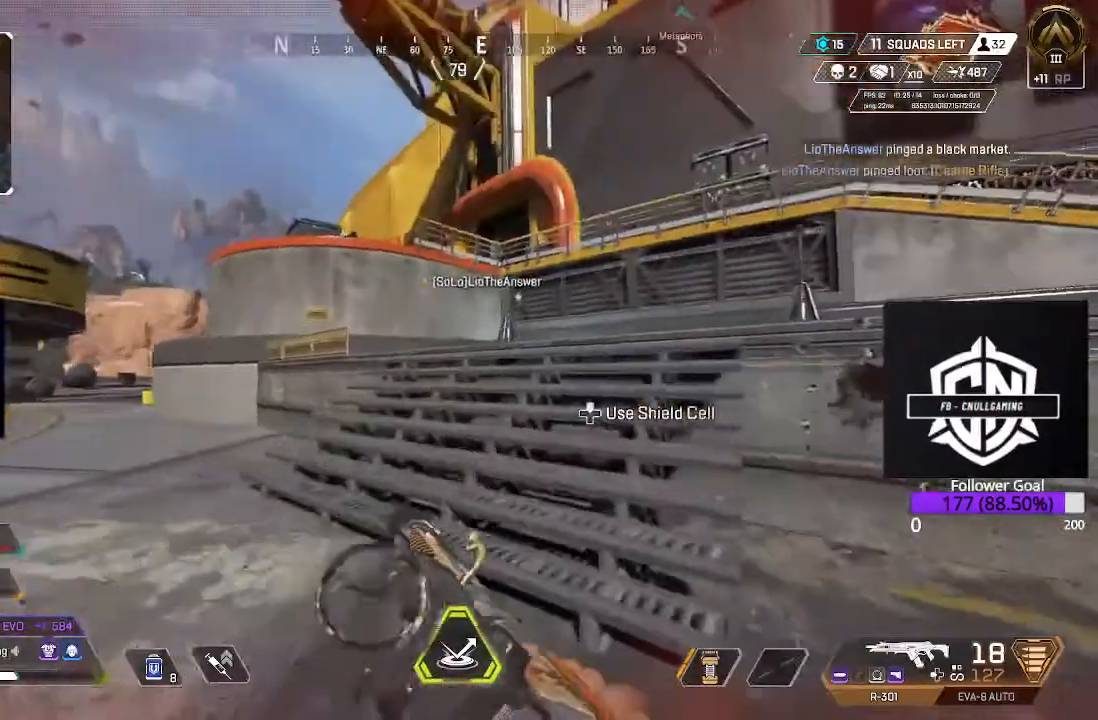
{"dt_ms": 1000, "buttons": [], "left_stick": "up", "right_stick": "center"}
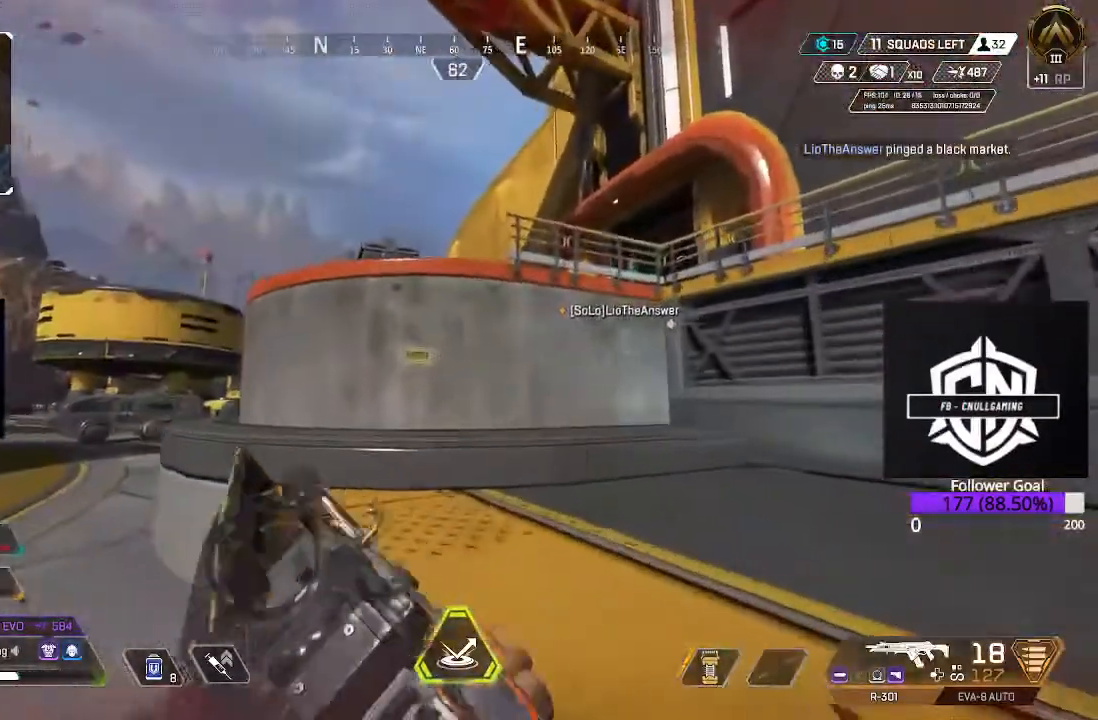
{"dt_ms": 500, "buttons": [], "left_stick": "up", "right_stick": "center", "events": [[67, "L3", "down"], [317, "L3", "up"]]}
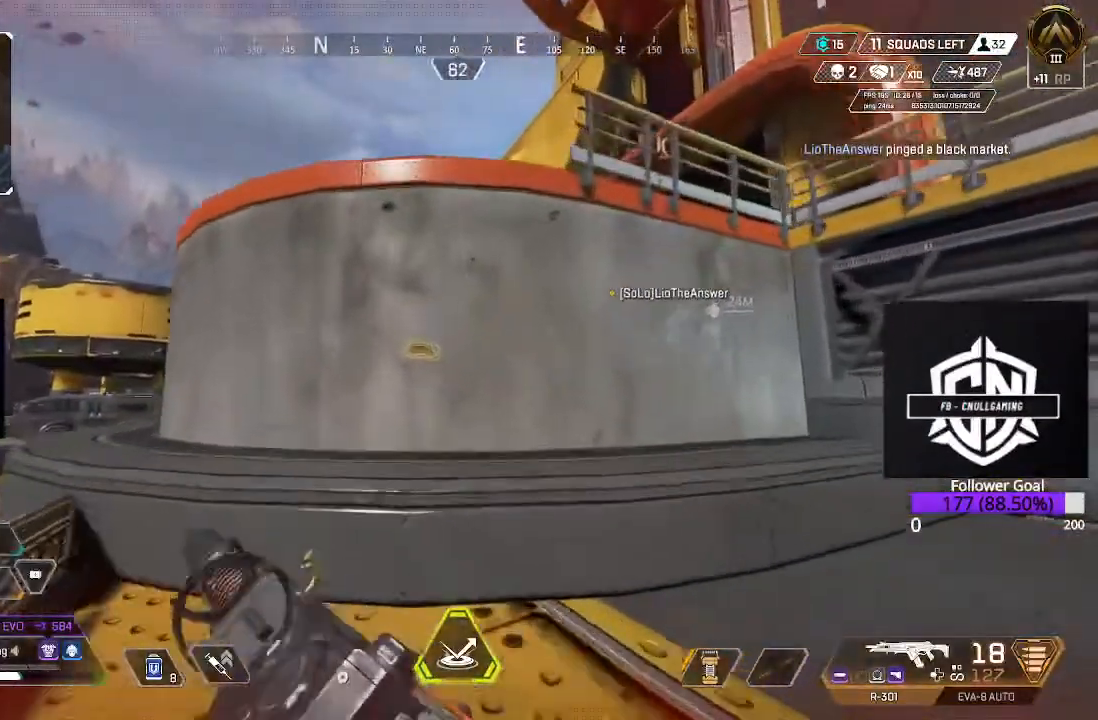
{"dt_ms": 500, "buttons": [], "left_stick": "up", "right_stick": "center", "events": [[150, "A", "down"], [400, "A", "up"]]}
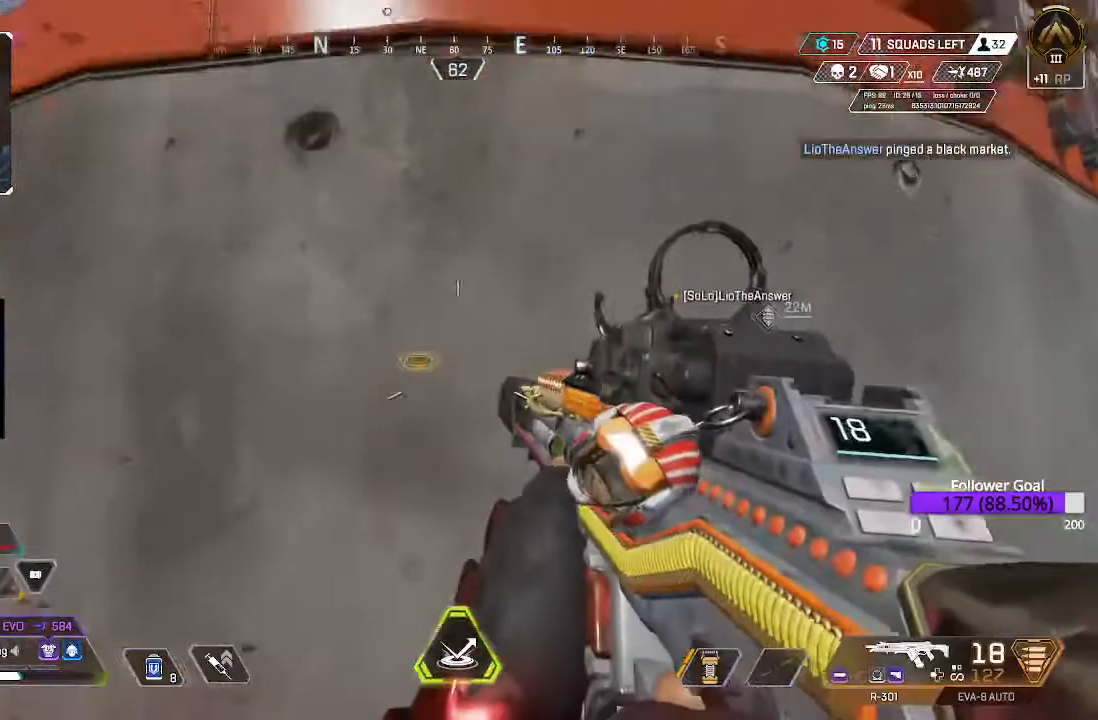
{"dt_ms": 500, "buttons": [], "left_stick": "up", "right_stick": "center", "events": []}
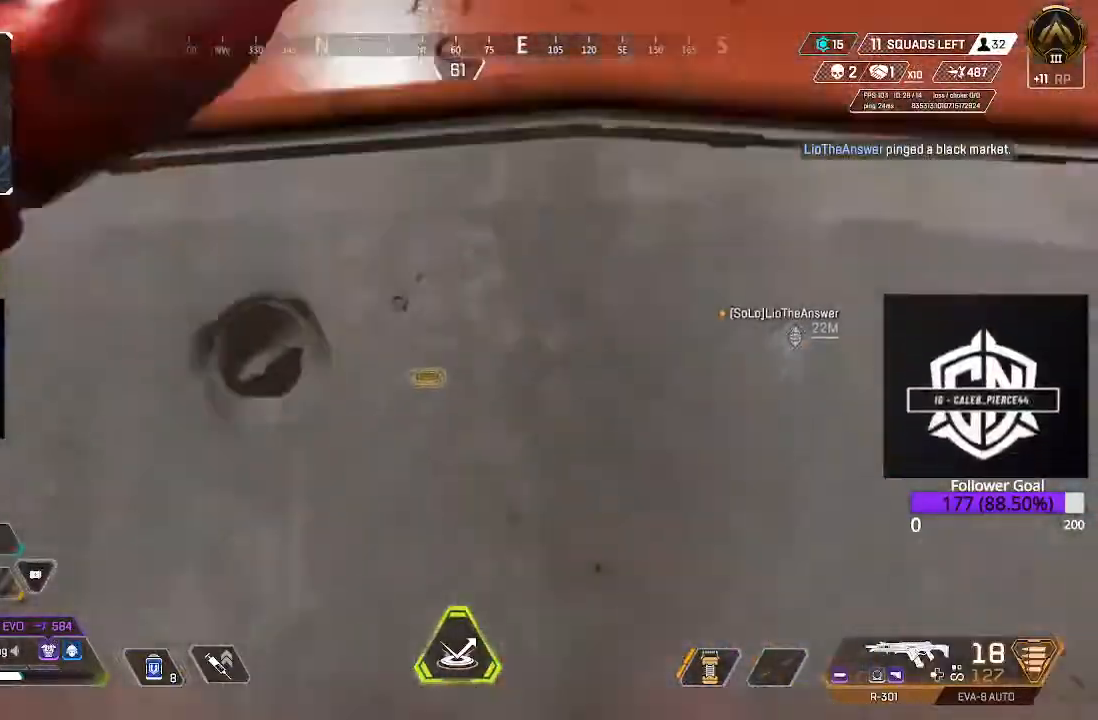
{"dt_ms": 500, "buttons": [], "left_stick": "up", "right_stick": "down", "events": [[100, "right_stick", "down-left"], [300, "right_stick", "down"]]}
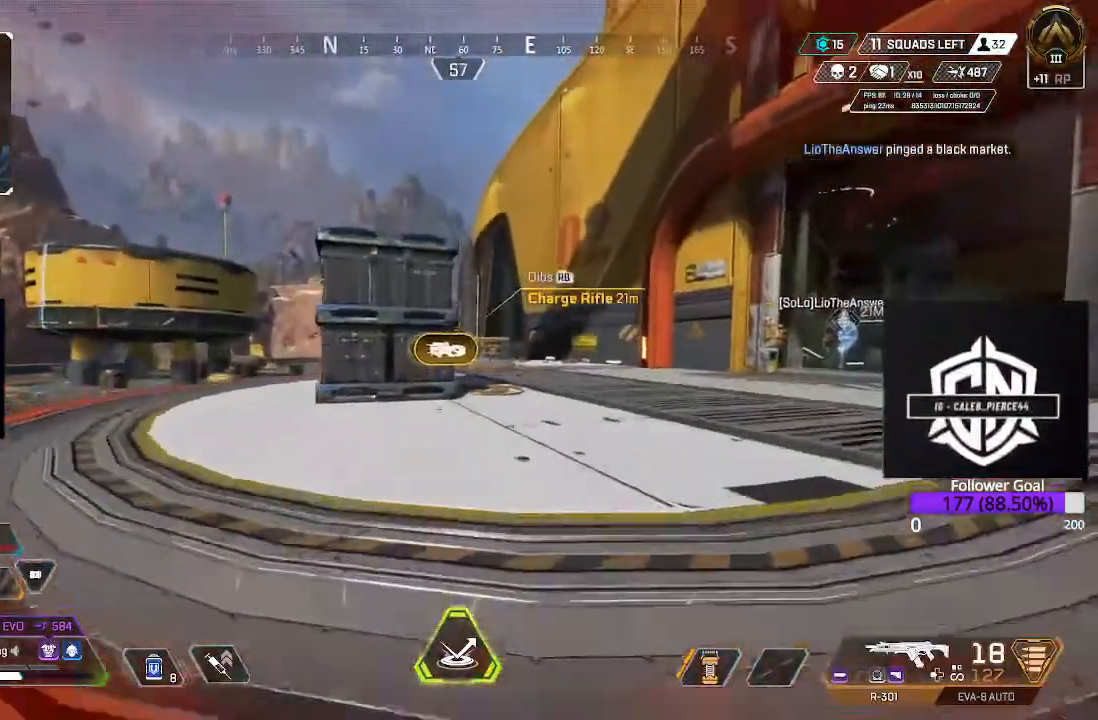
{"dt_ms": 500, "buttons": ["L3"], "left_stick": "up", "right_stick": "down-right", "events": [[117, "right_stick", "center"], [383, "L3", "down"], [433, "right_stick", "down-right"]]}
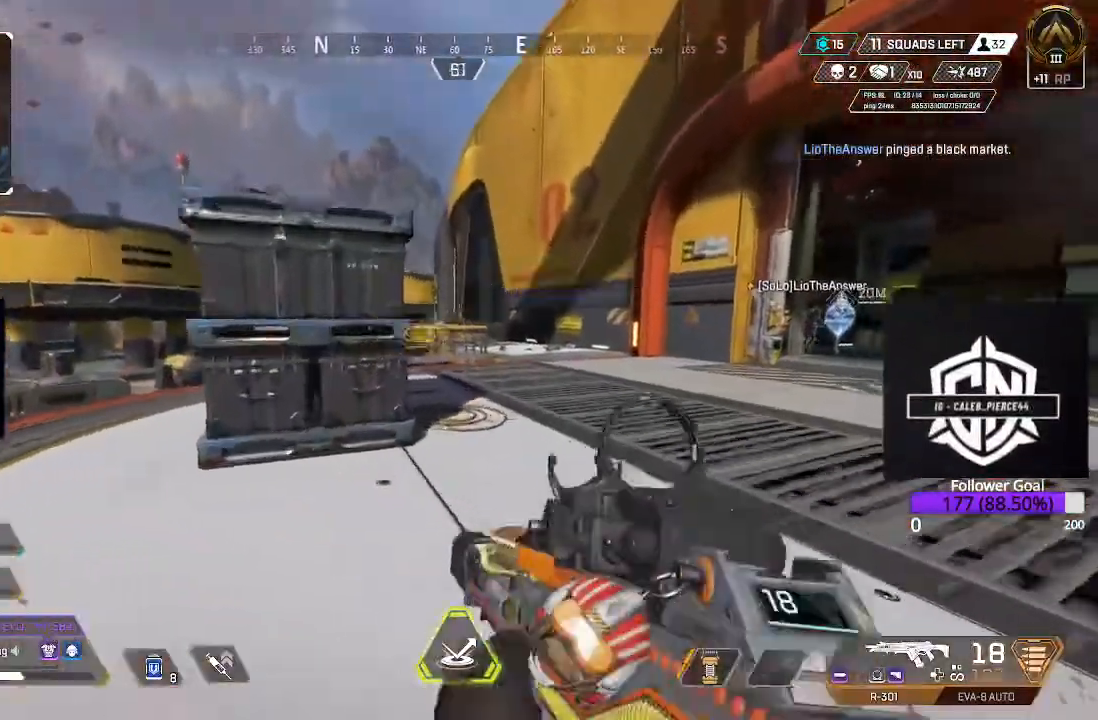
{"dt_ms": 500, "buttons": [], "left_stick": "up", "right_stick": "center", "events": [[117, "L3", "up"], [200, "right_stick", "center"], [417, "B", "down"], [500, "B", "up"]]}
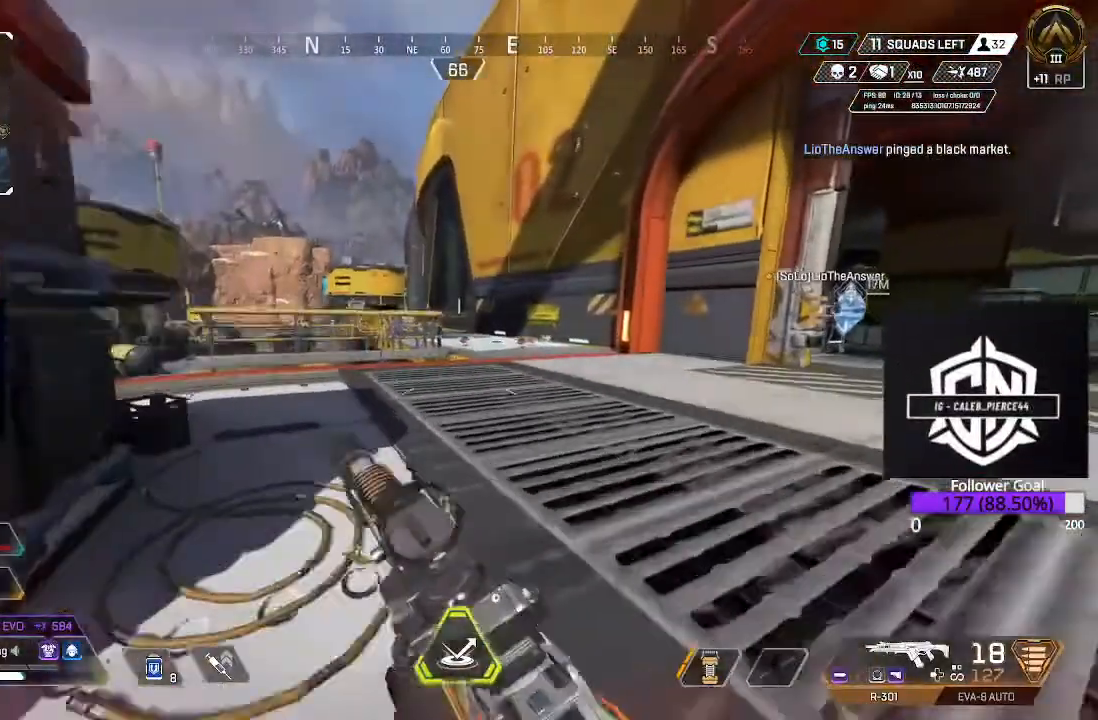
{"dt_ms": 500, "buttons": [], "left_stick": "up", "right_stick": "down-right", "events": [[233, "L3", "down"], [367, "right_stick", "down-right"], [450, "L3", "up"]]}
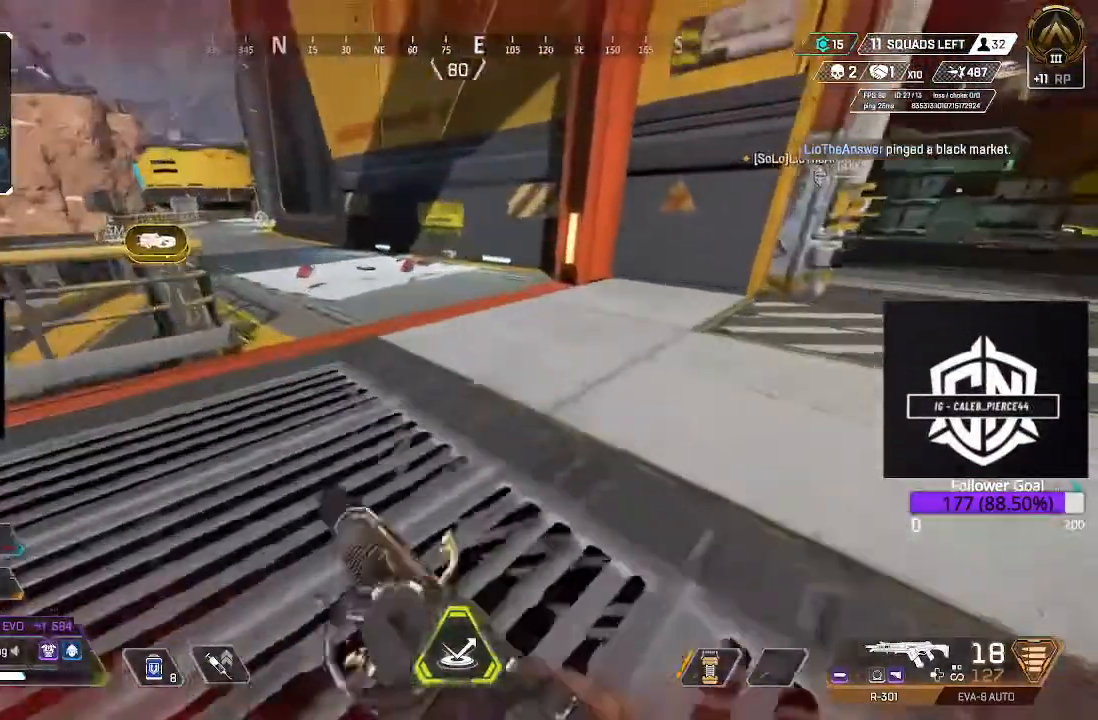
{"dt_ms": 500, "buttons": [], "left_stick": "up", "right_stick": "down", "events": [[33, "right_stick", "center"], [167, "X", "down"], [283, "X", "up"], [483, "right_stick", "down"]]}
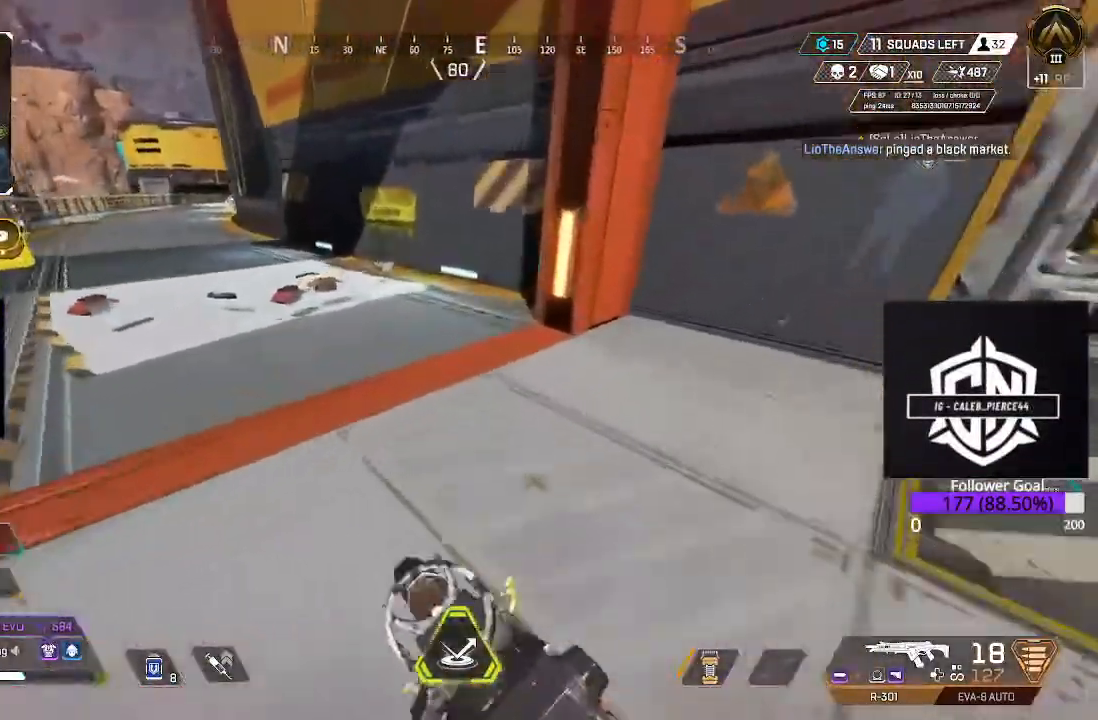
{"dt_ms": 500, "buttons": [], "left_stick": "center", "right_stick": "center", "events": [[167, "right_stick", "center"], [383, "X", "down"], [417, "left_stick", "center"], [500, "X", "up"]]}
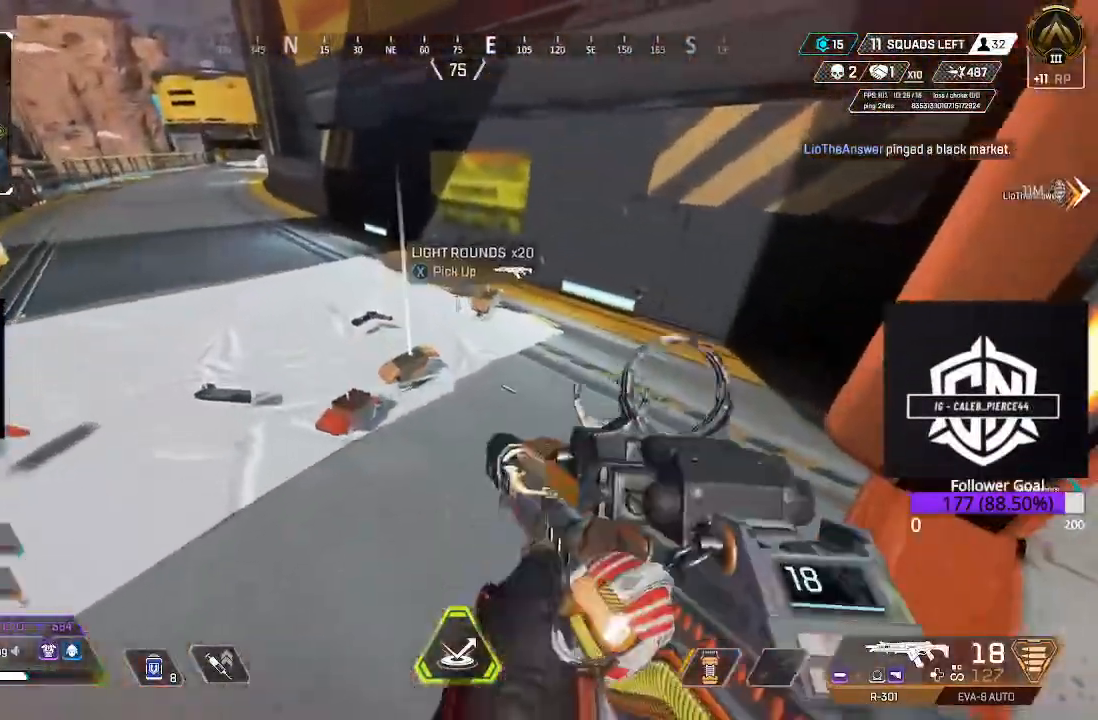
{"dt_ms": 500, "buttons": [], "left_stick": "center", "right_stick": "center", "events": [[83, "left_stick", "up"], [400, "X", "down"], [400, "left_stick", "center"], [467, "X", "up"]]}
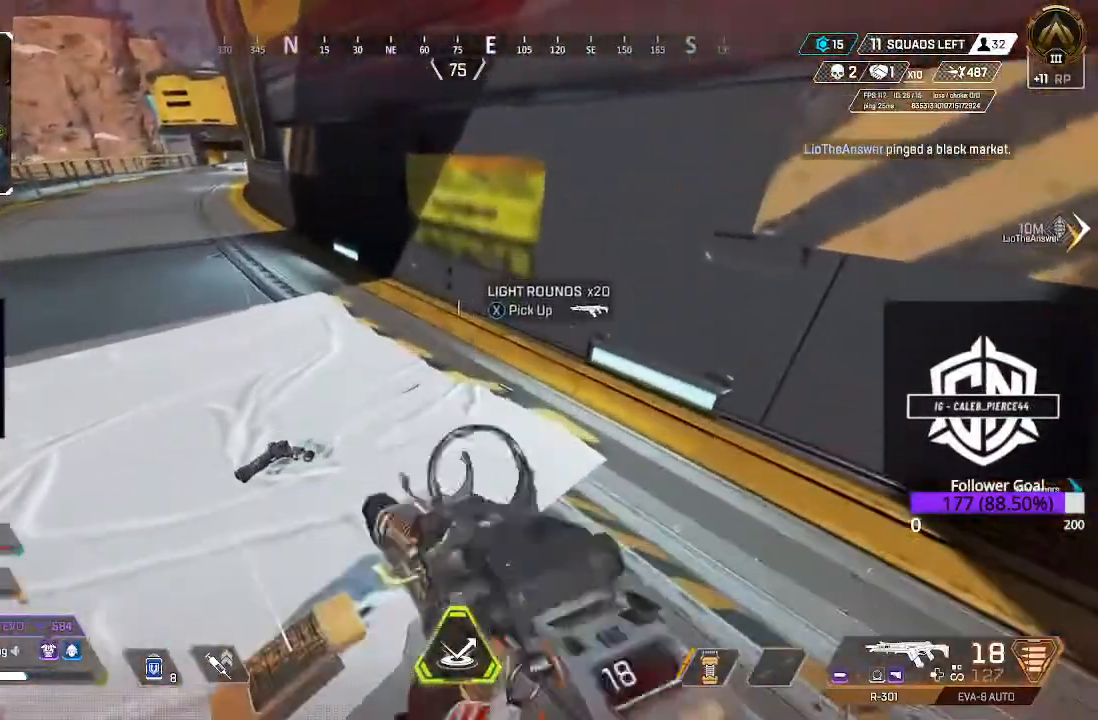
{"dt_ms": 500, "buttons": [], "left_stick": "up", "right_stick": "center", "events": [[33, "right_stick", "down"], [83, "left_stick", "down"], [167, "left_stick", "center"], [217, "right_stick", "center"], [317, "X", "down"], [367, "X", "up"], [467, "left_stick", "up"]]}